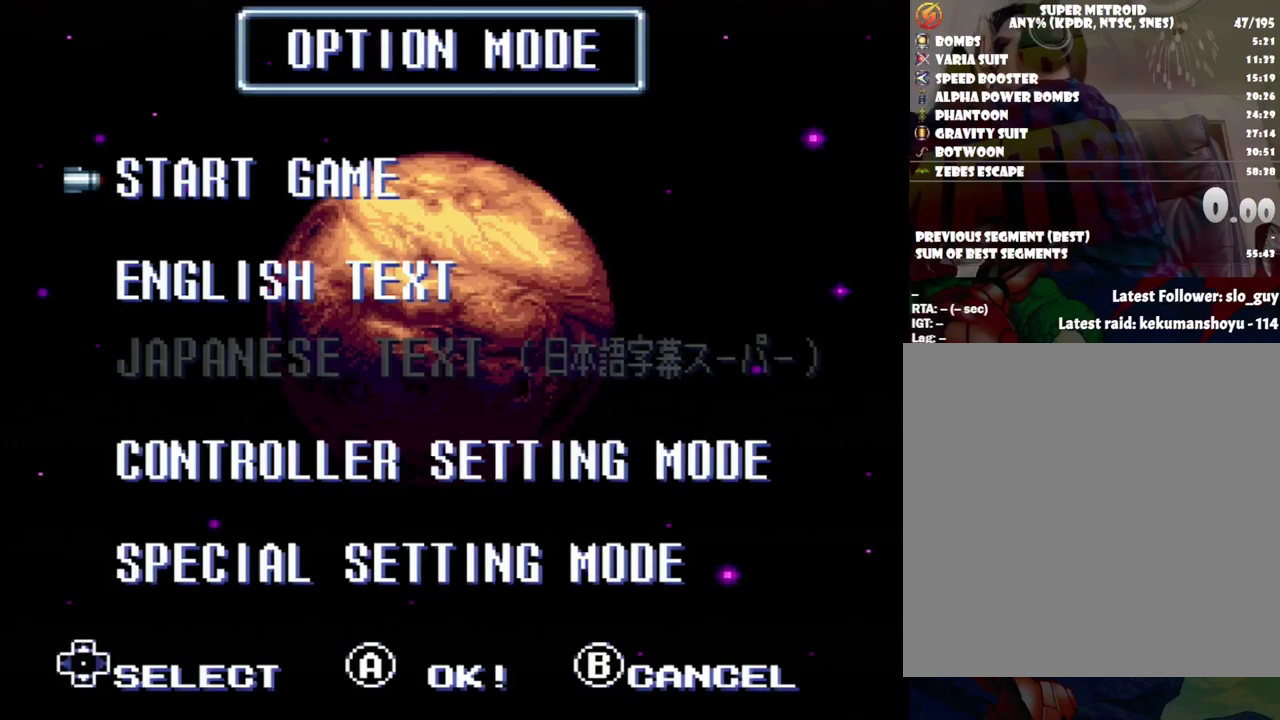
Gameplay with a controller (Nintendo layout); each line is a JSON object with the inputs held at the frame after it. "events" lists button and stick changes between this image and that frame as [ms after this image, input, new state], when the widget could be followed in between. Not read: L3 R3.
{"buttons": [], "events": []}
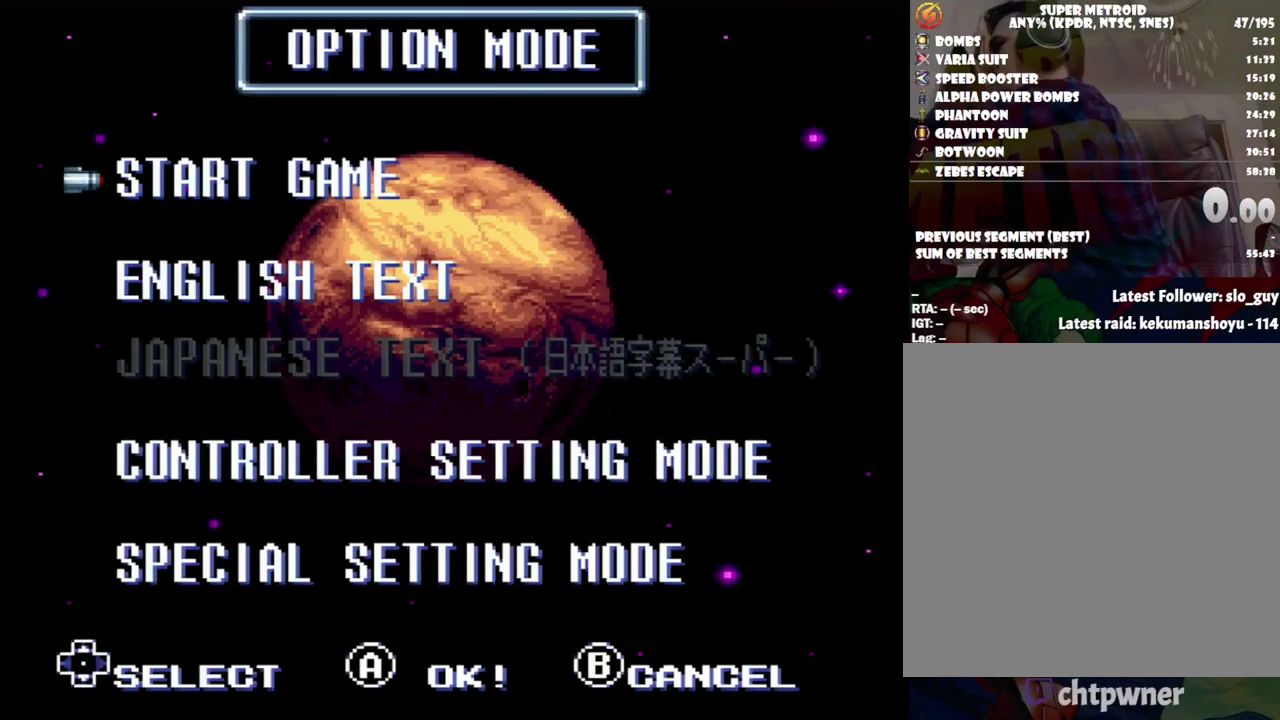
{"buttons": [], "events": []}
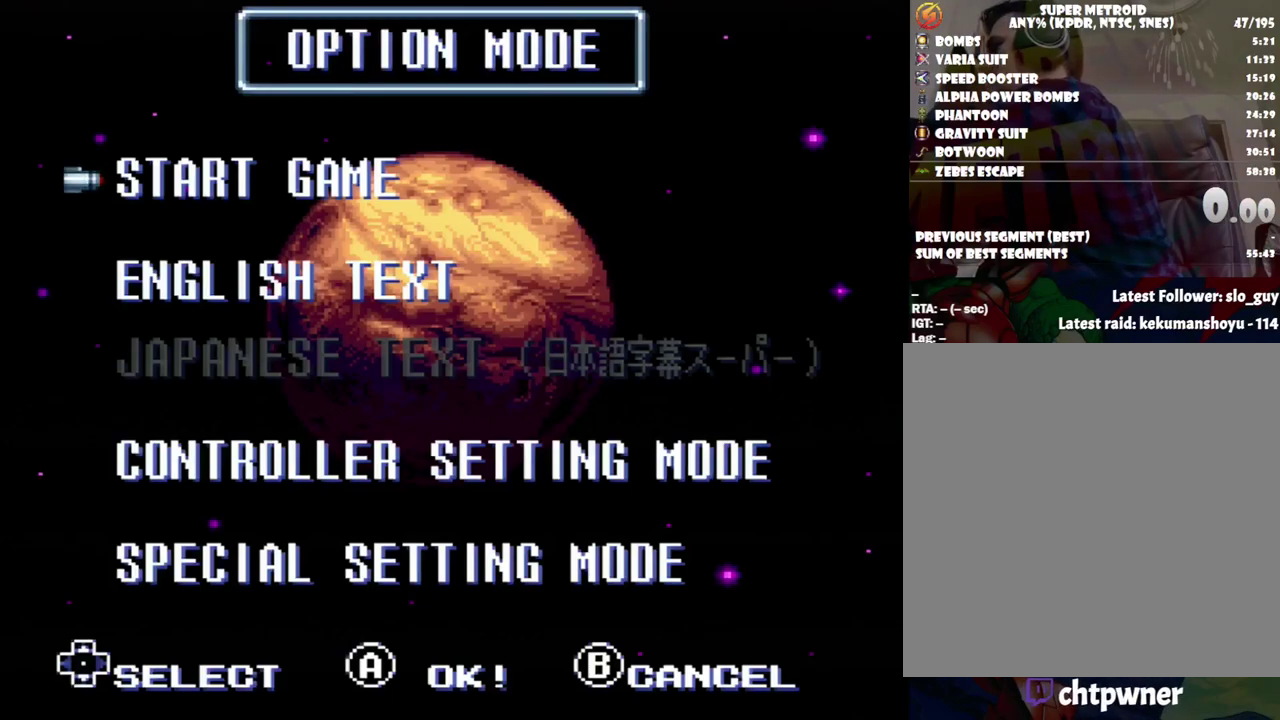
{"buttons": [], "events": []}
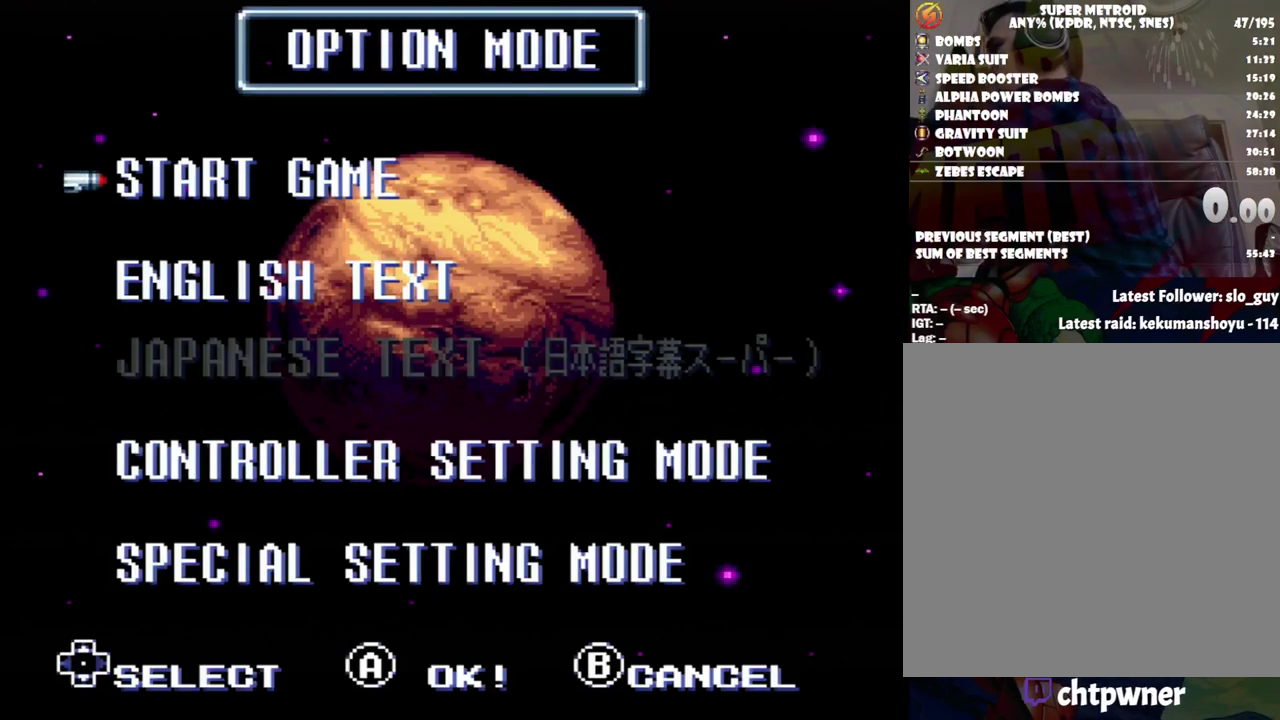
{"buttons": [], "events": []}
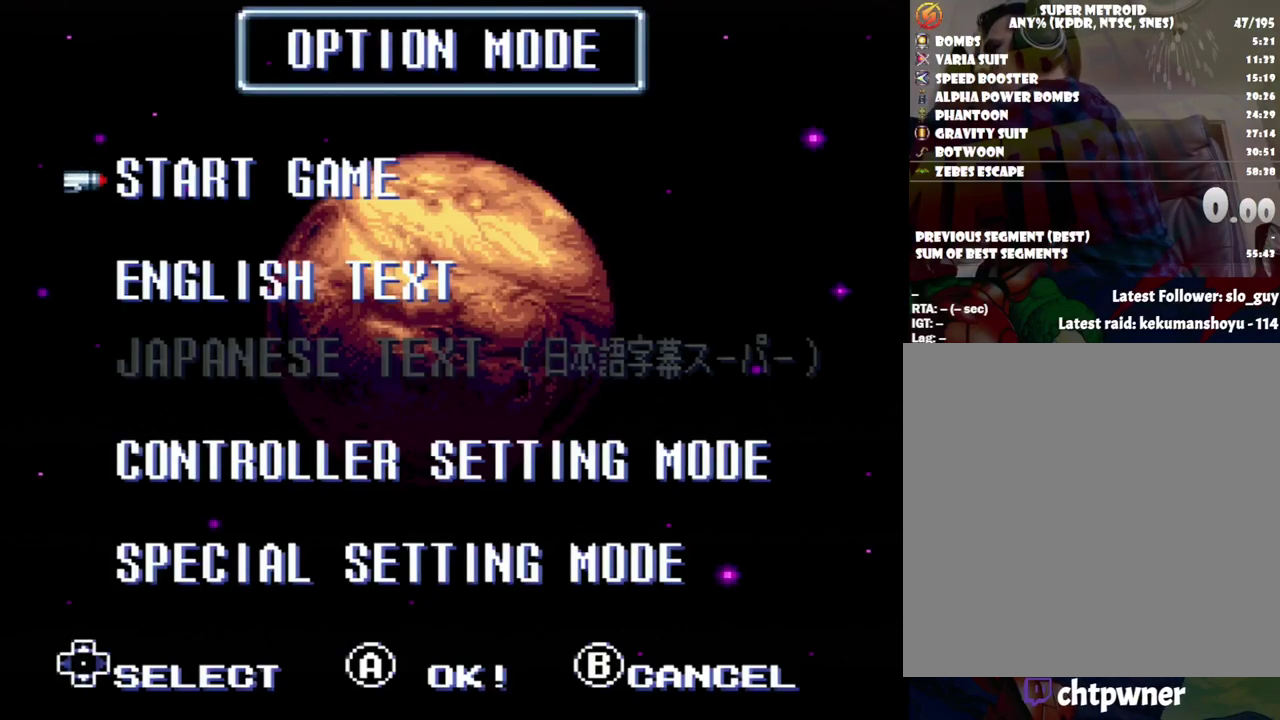
{"buttons": [], "events": []}
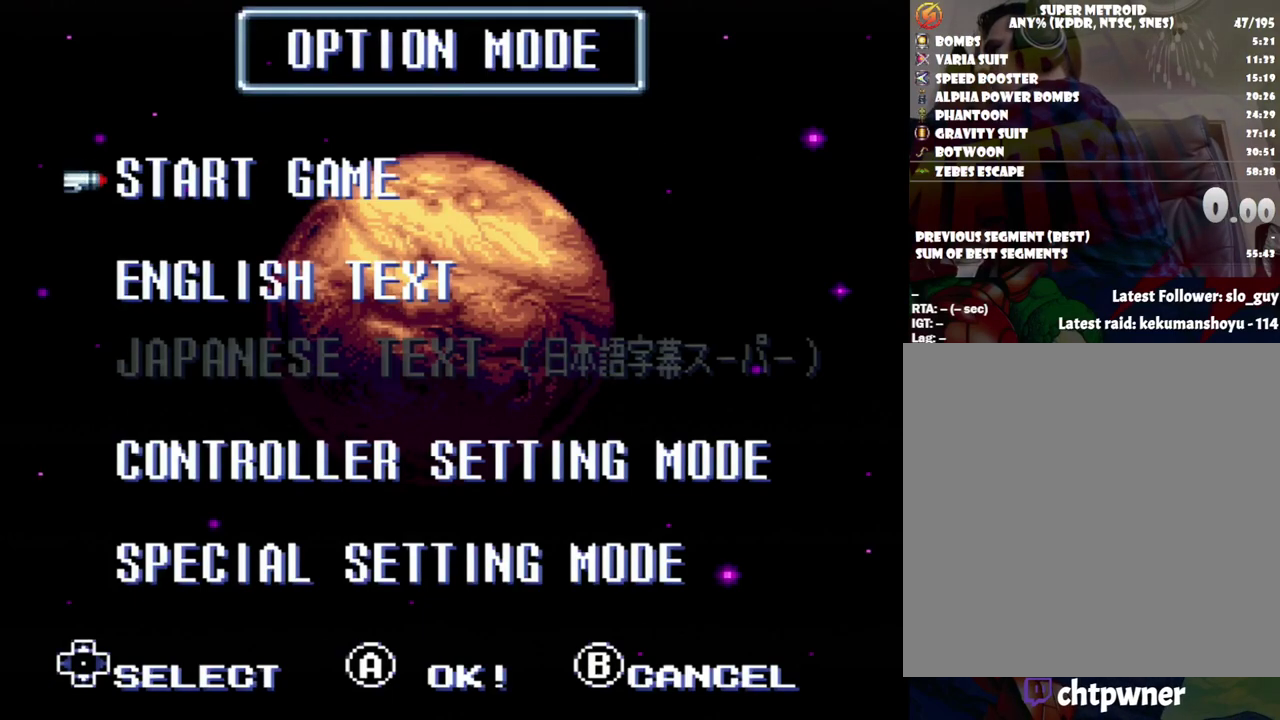
{"buttons": [], "events": []}
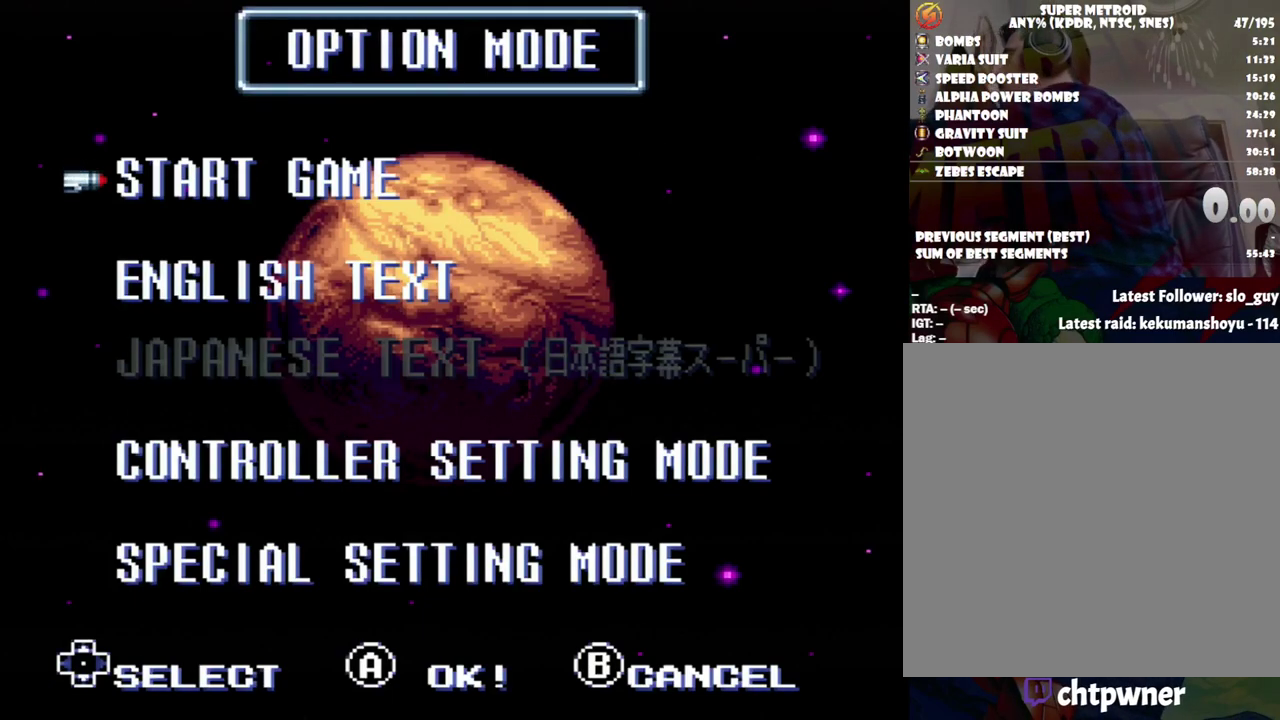
{"buttons": [], "events": []}
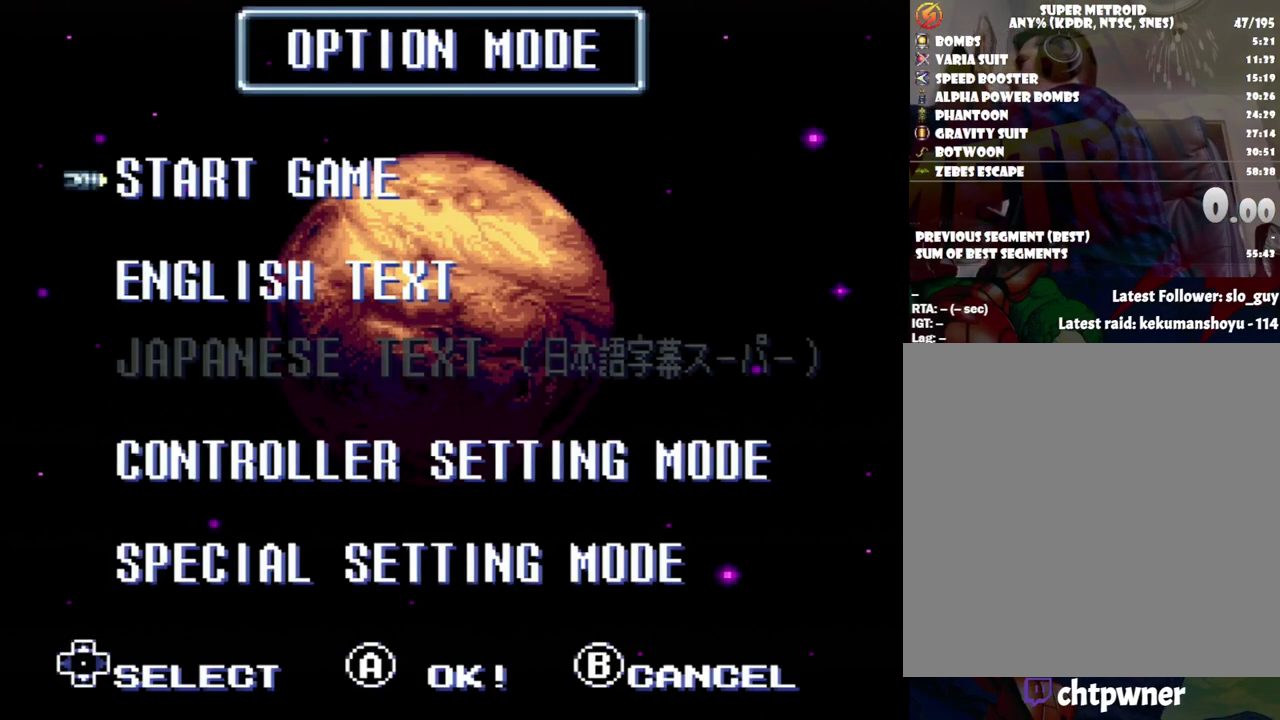
{"buttons": [], "events": []}
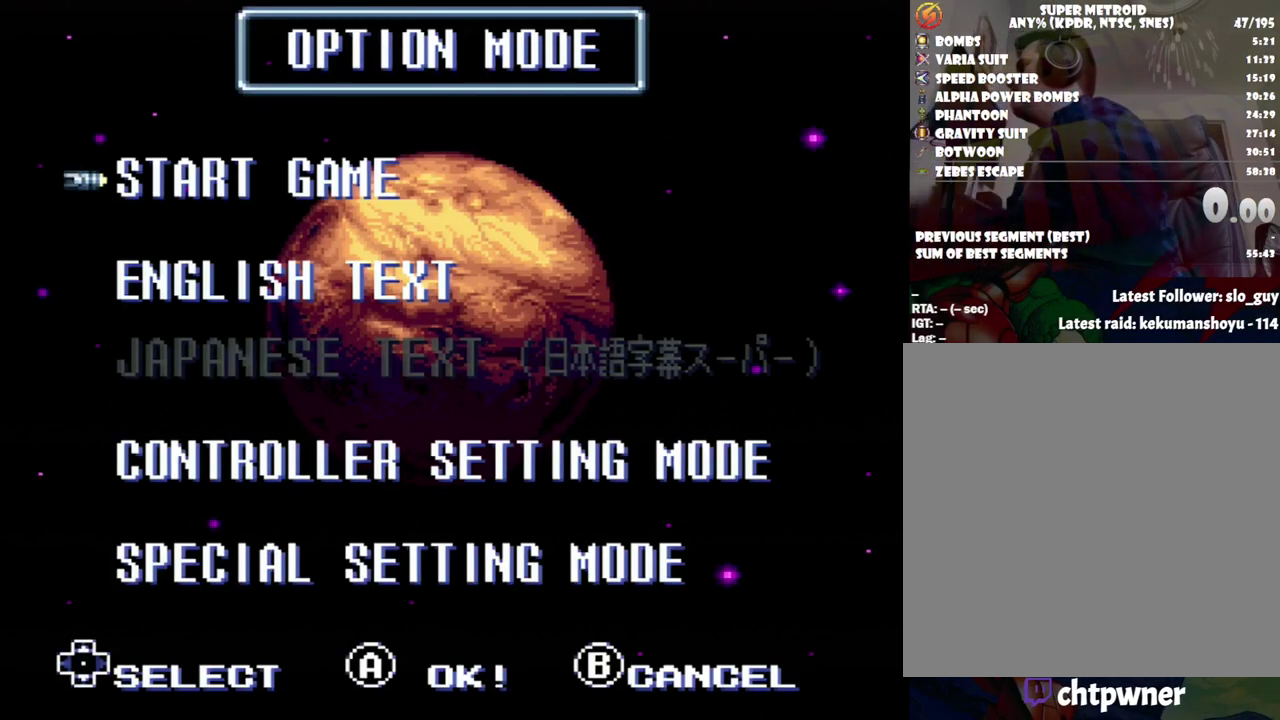
{"buttons": [], "events": []}
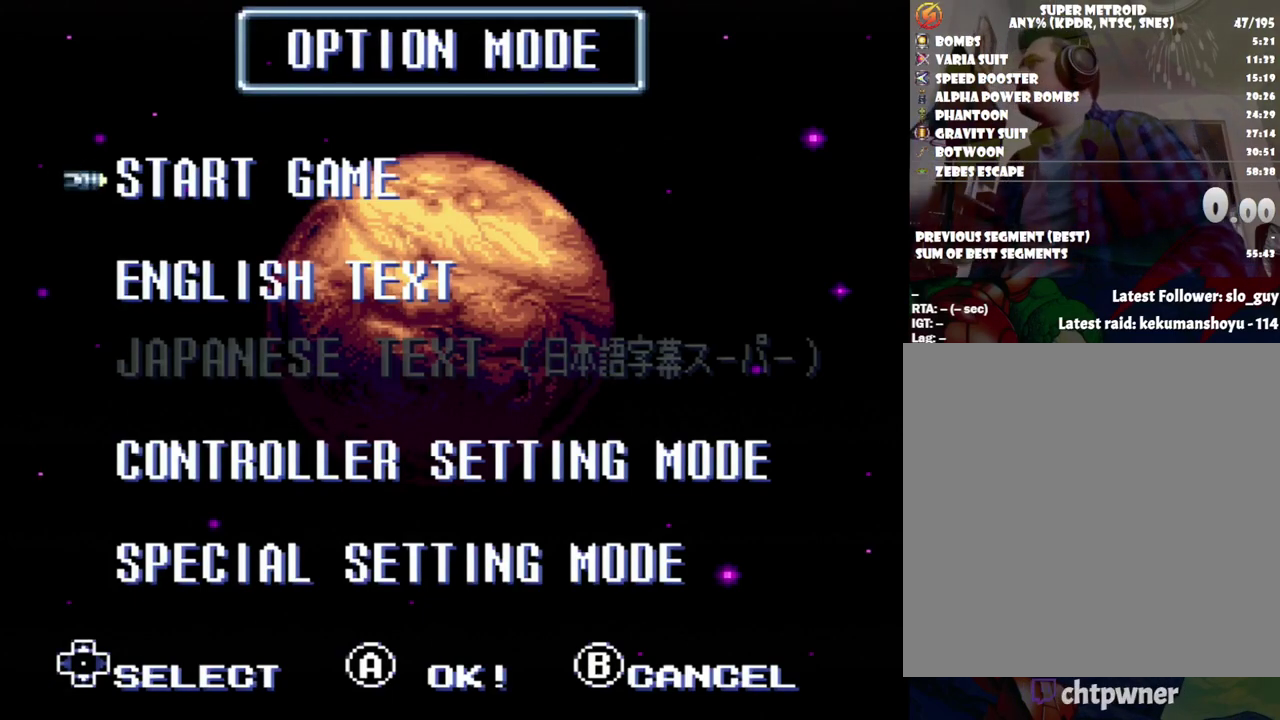
{"buttons": [], "events": []}
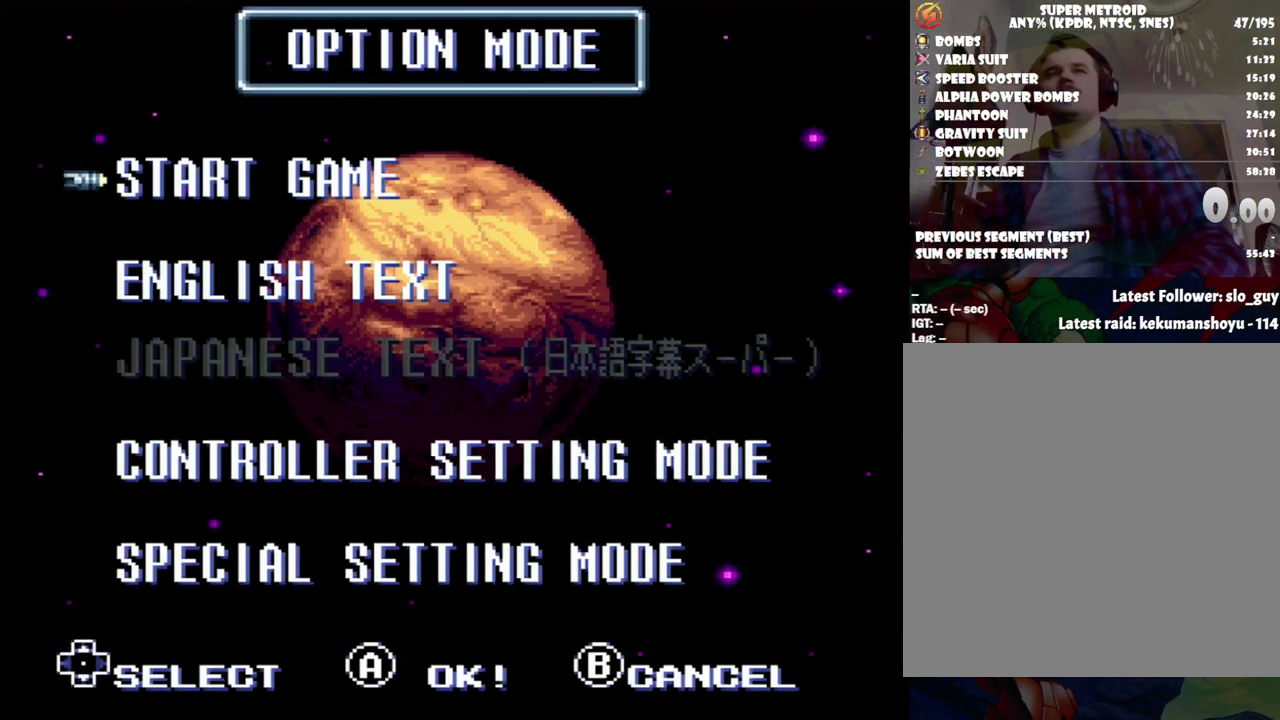
{"buttons": ["A"], "events": [[417, "A", "down"]]}
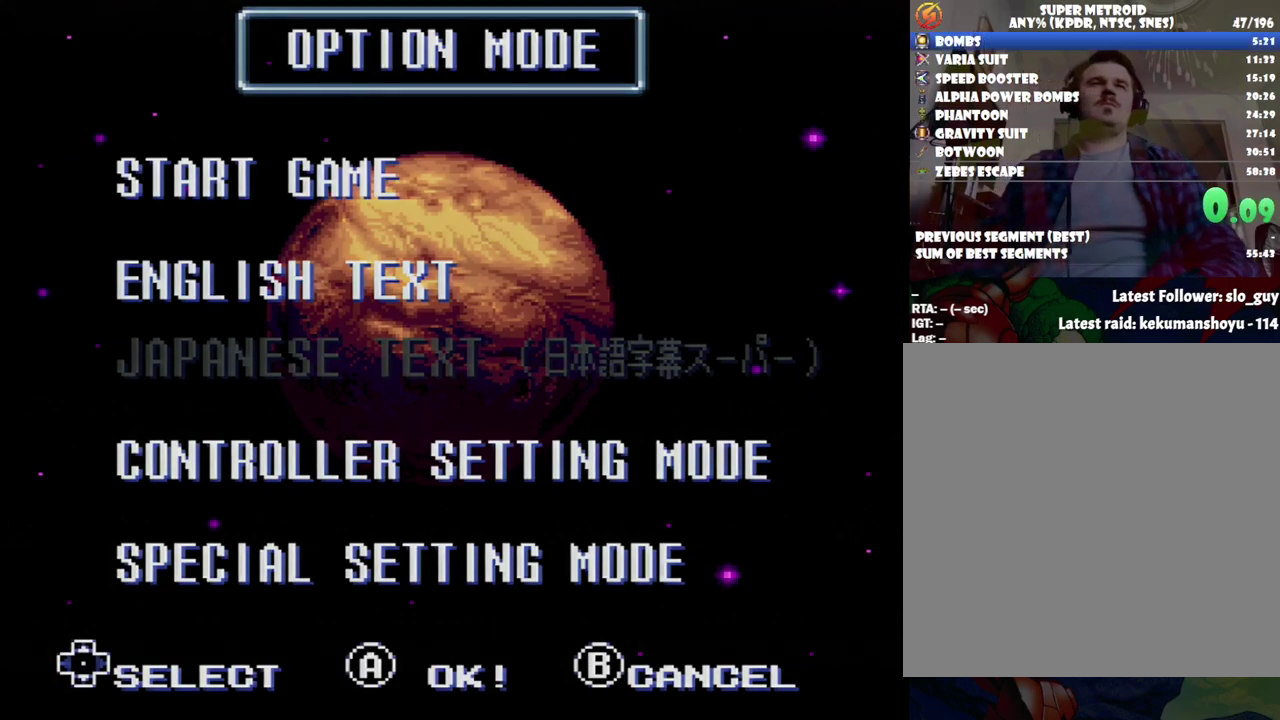
{"buttons": [], "events": [[17, "A", "up"]]}
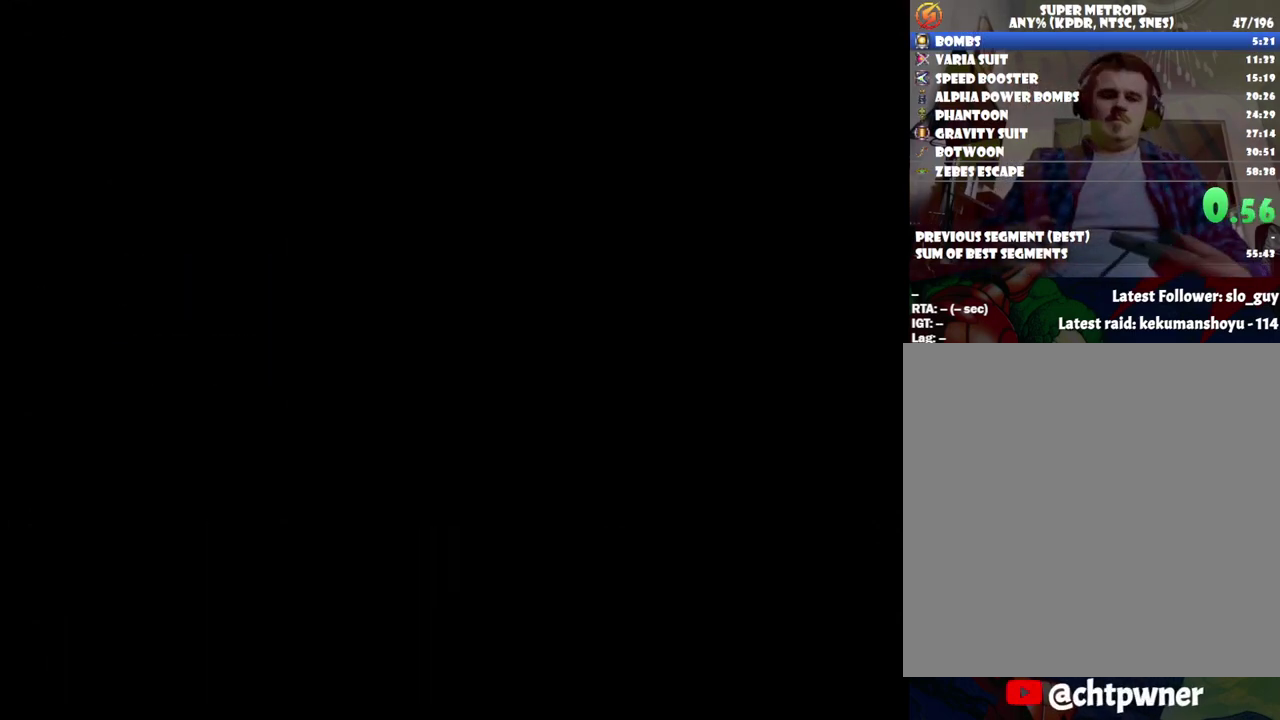
{"buttons": [], "events": []}
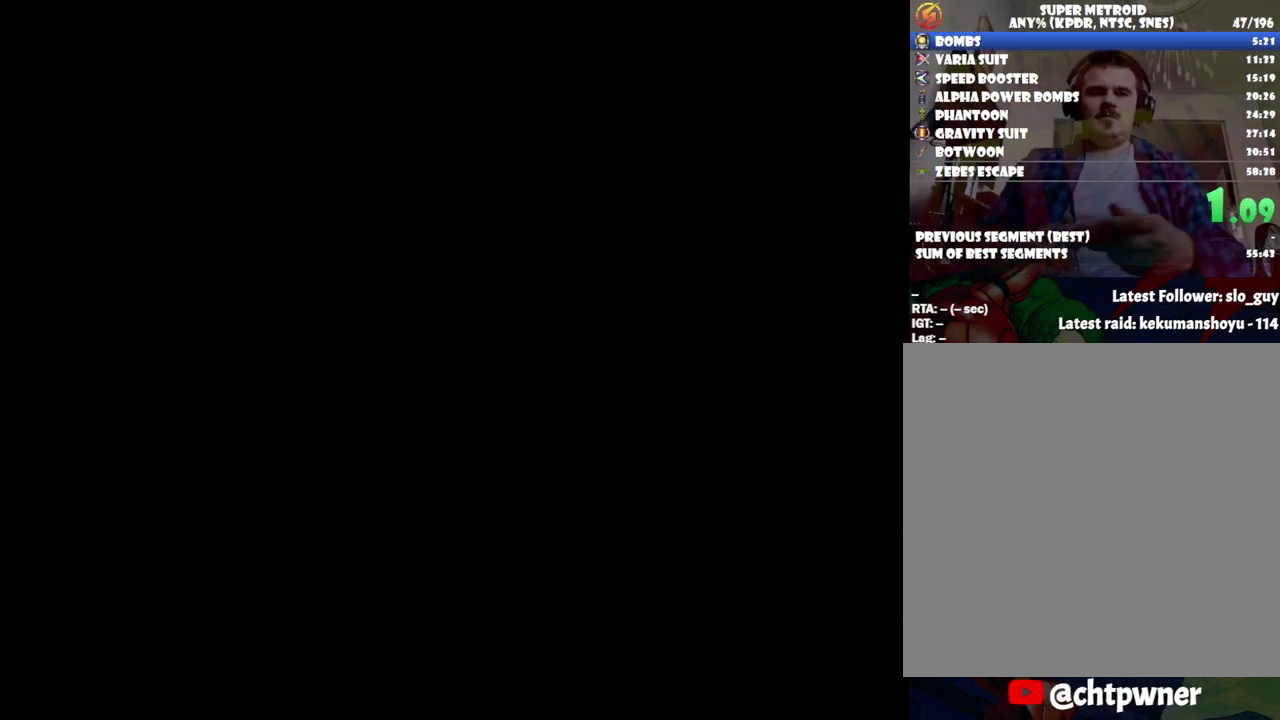
{"buttons": [], "events": []}
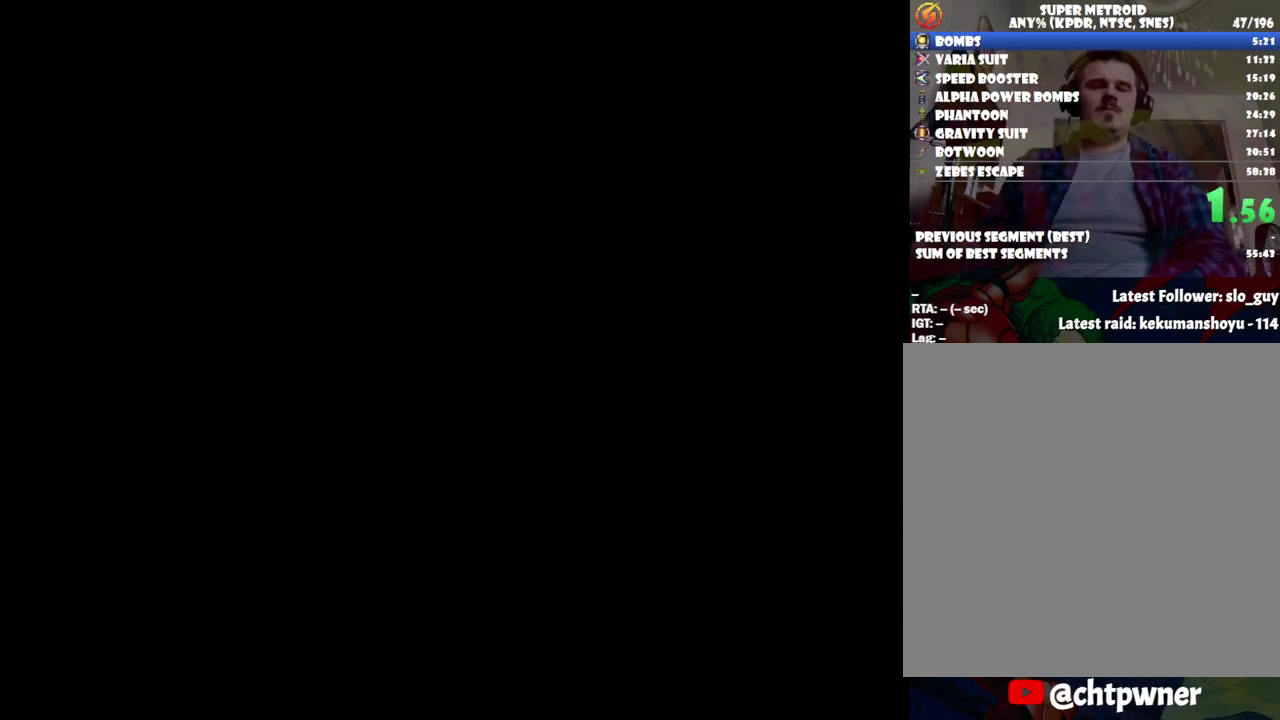
{"buttons": [], "events": []}
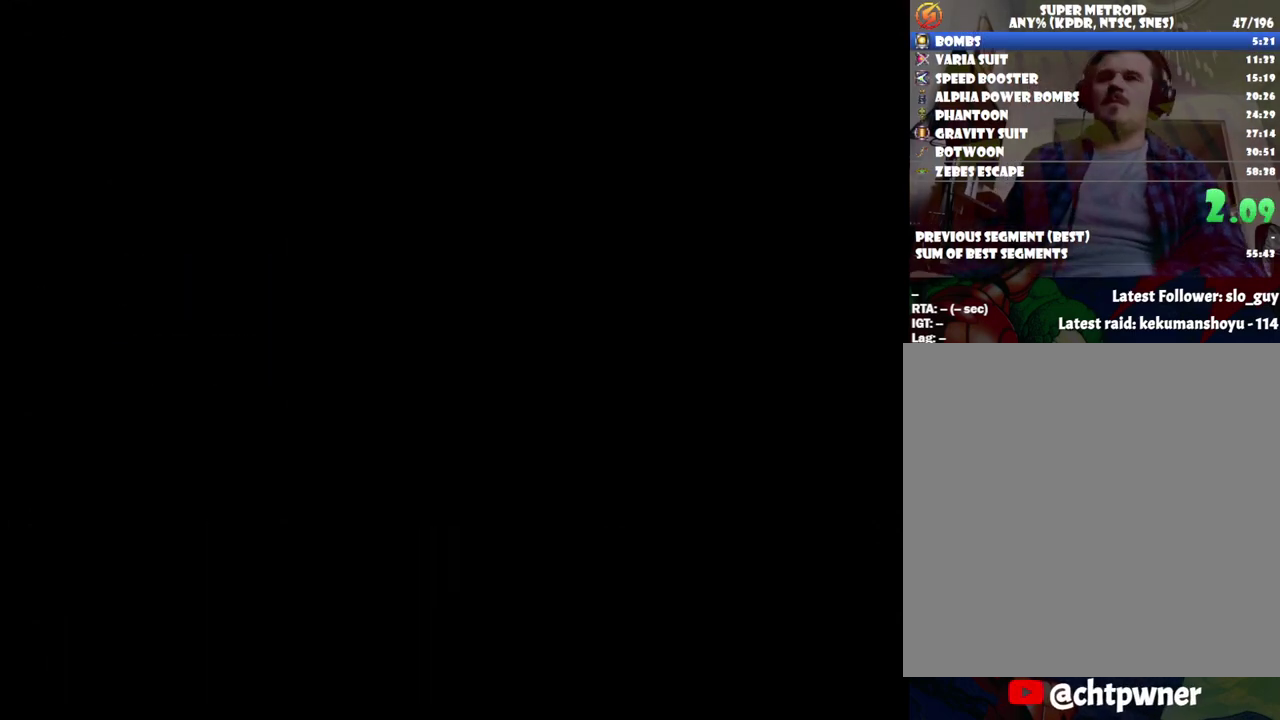
{"buttons": [], "events": []}
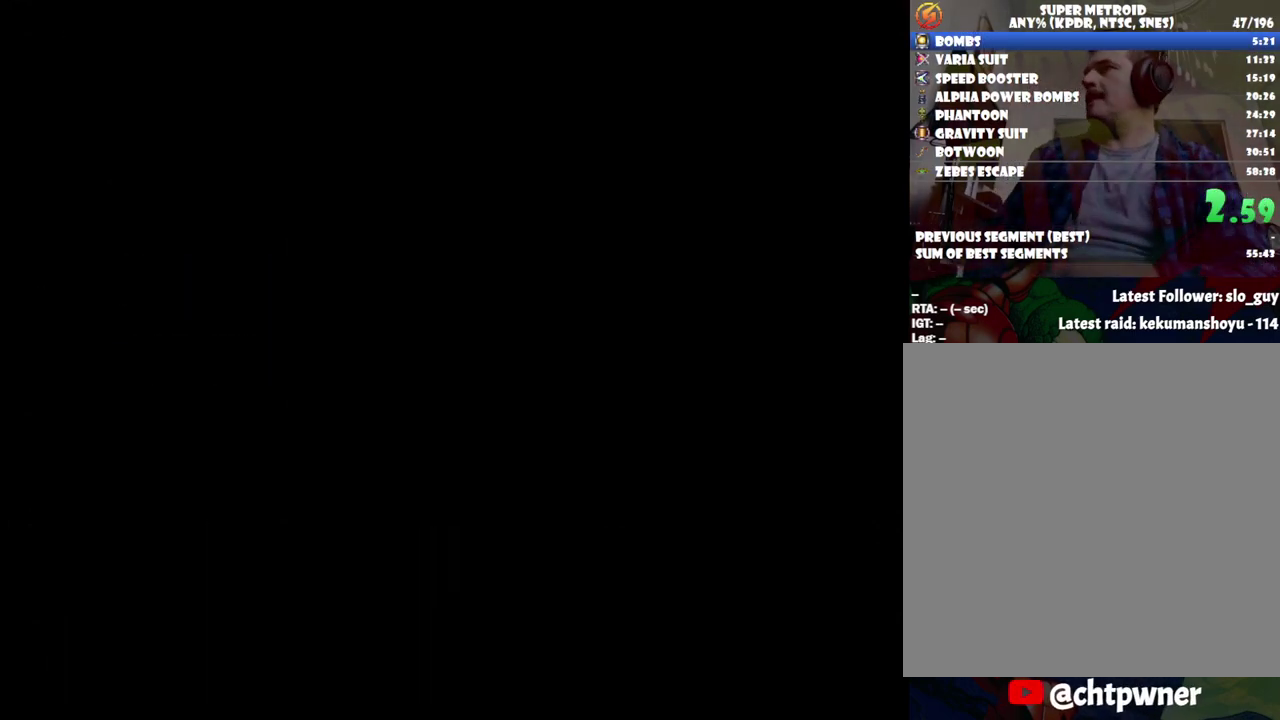
{"buttons": [], "events": []}
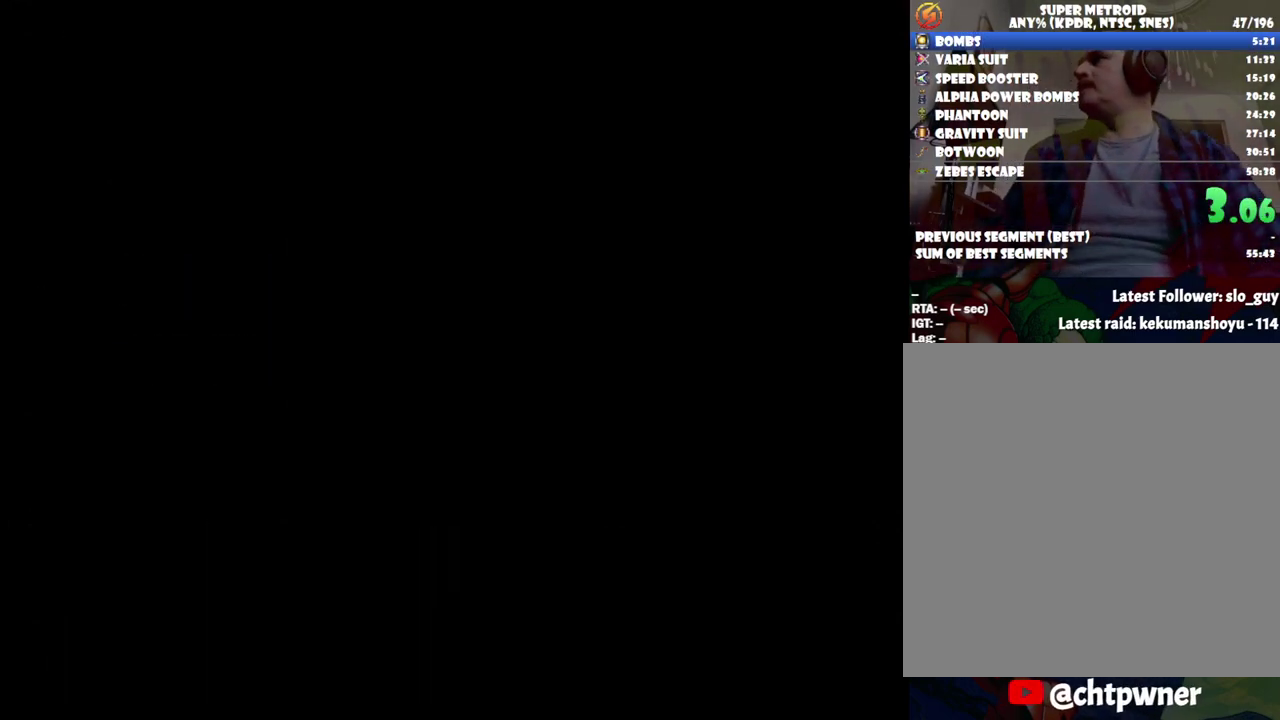
{"buttons": [], "events": [[50, "A", "down"], [183, "A", "up"]]}
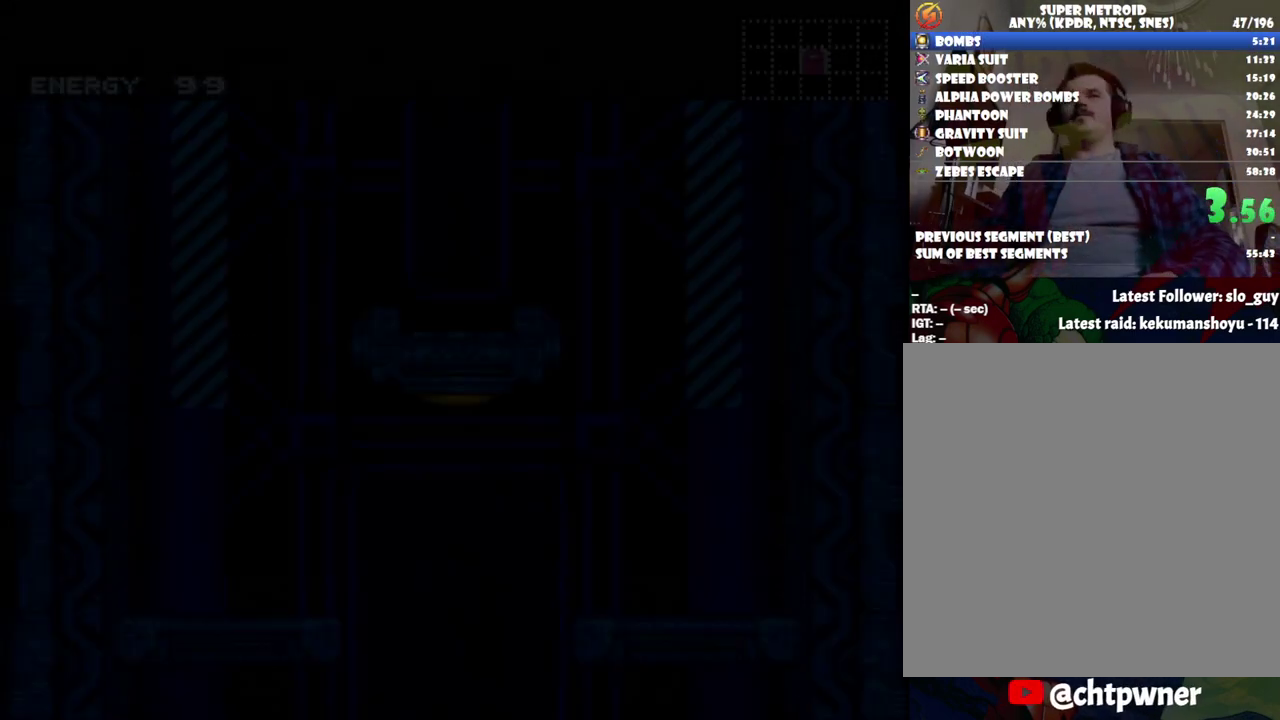
{"buttons": [], "events": []}
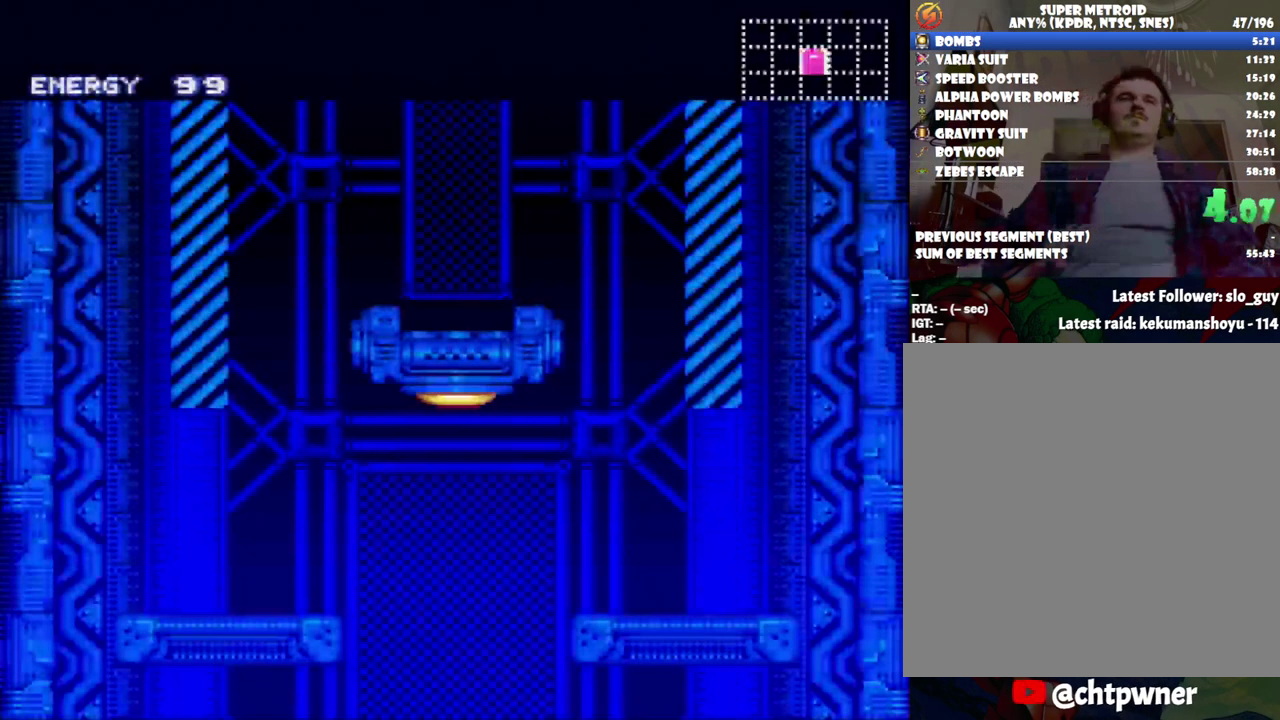
{"buttons": ["DPAD_RIGHT"], "events": [[233, "DPAD_RIGHT", "down"], [367, "B", "down"], [433, "B", "up"]]}
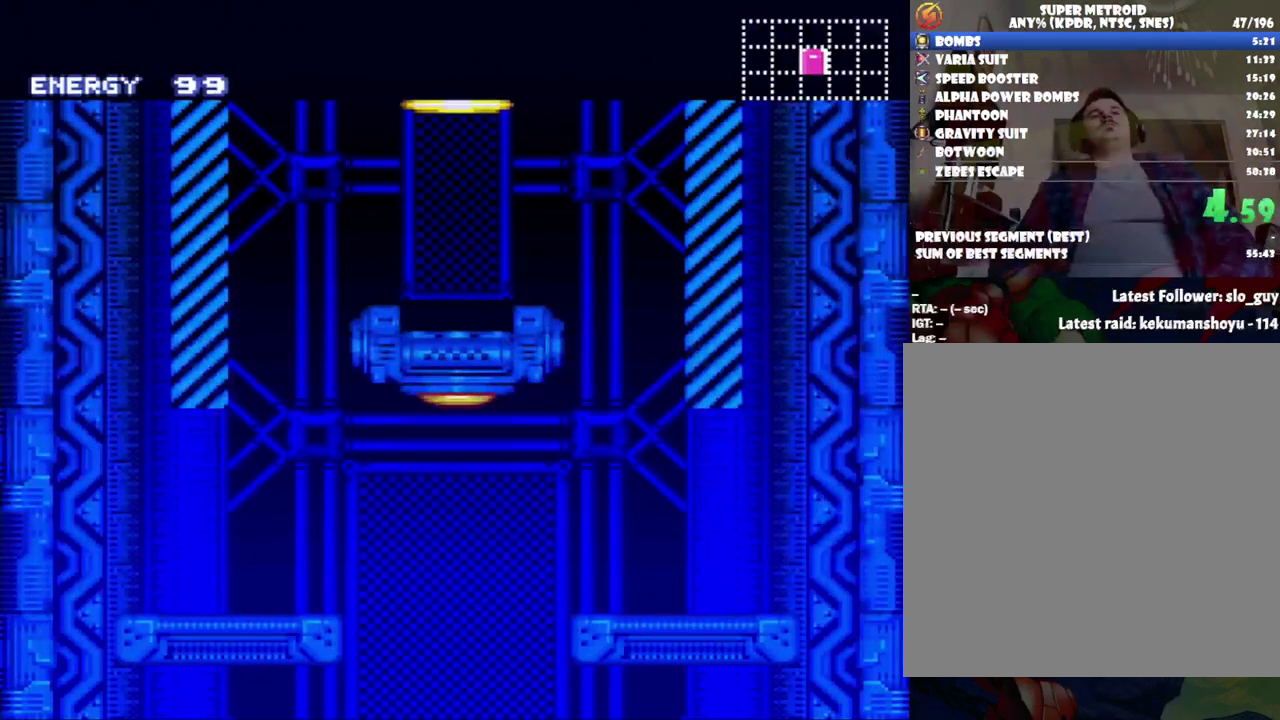
{"buttons": ["DPAD_RIGHT"], "events": []}
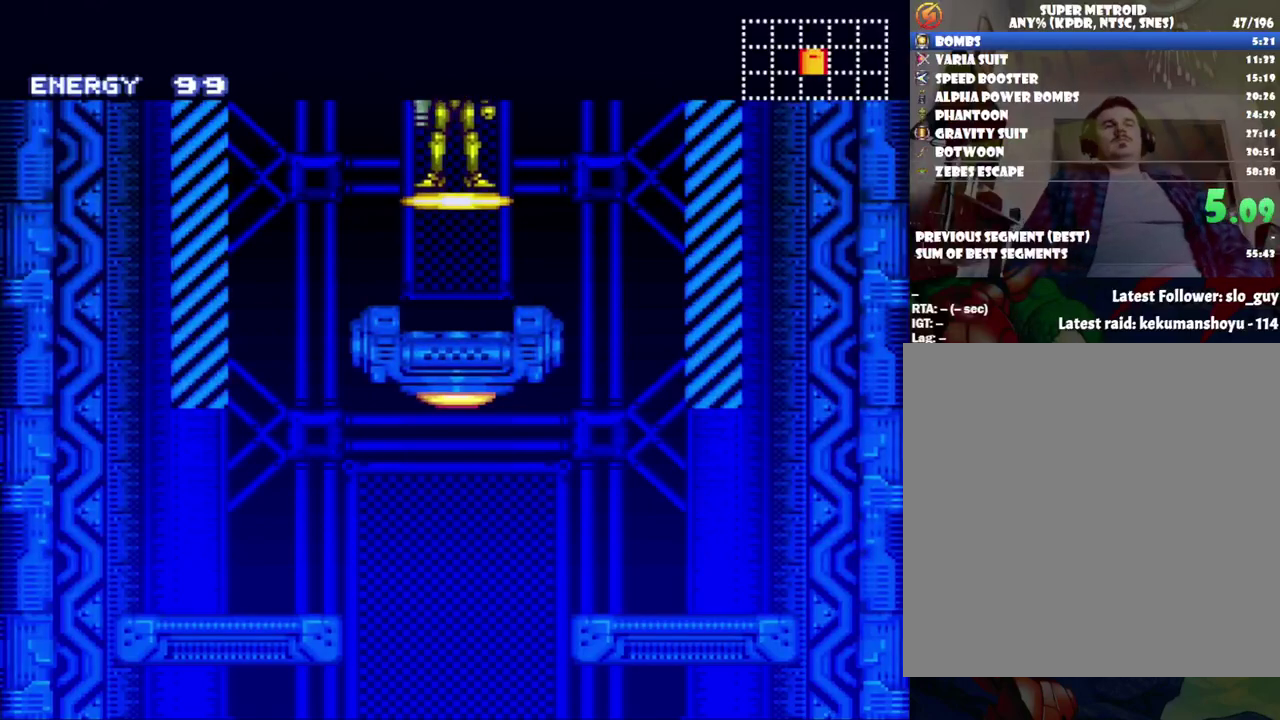
{"buttons": ["DPAD_RIGHT"], "events": []}
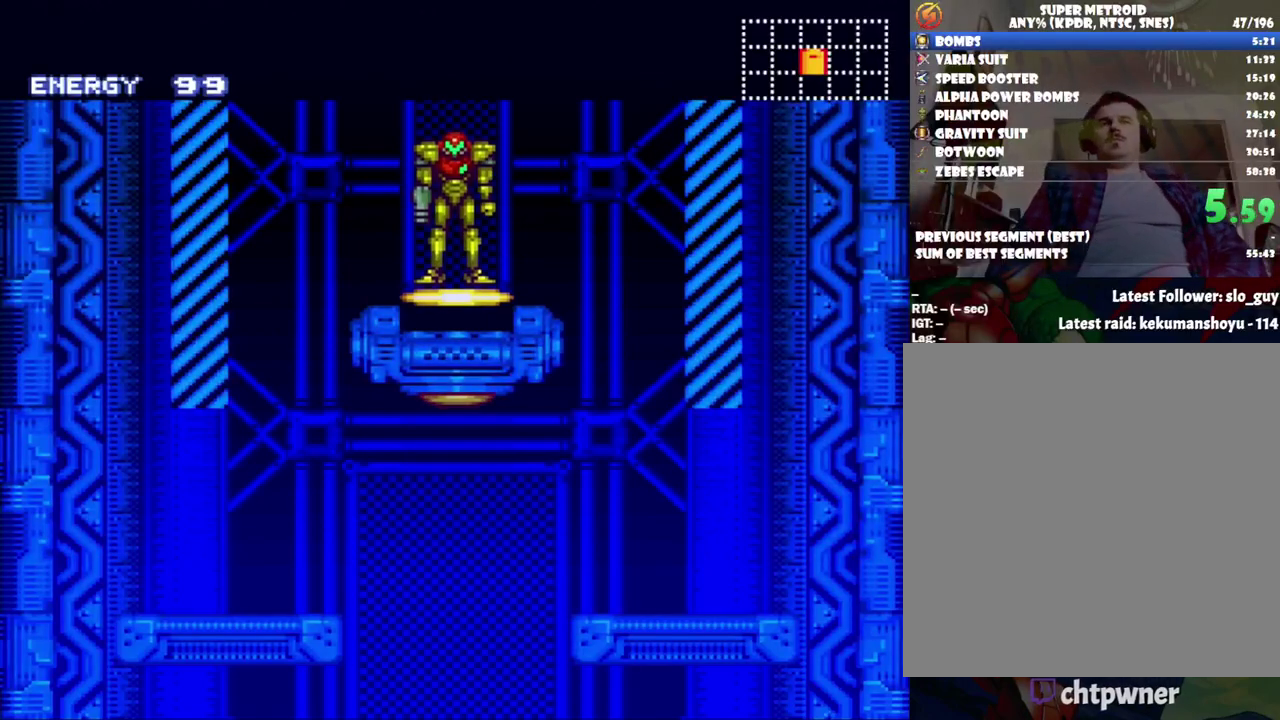
{"buttons": ["DPAD_RIGHT"], "events": [[267, "B", "down"], [400, "B", "up"]]}
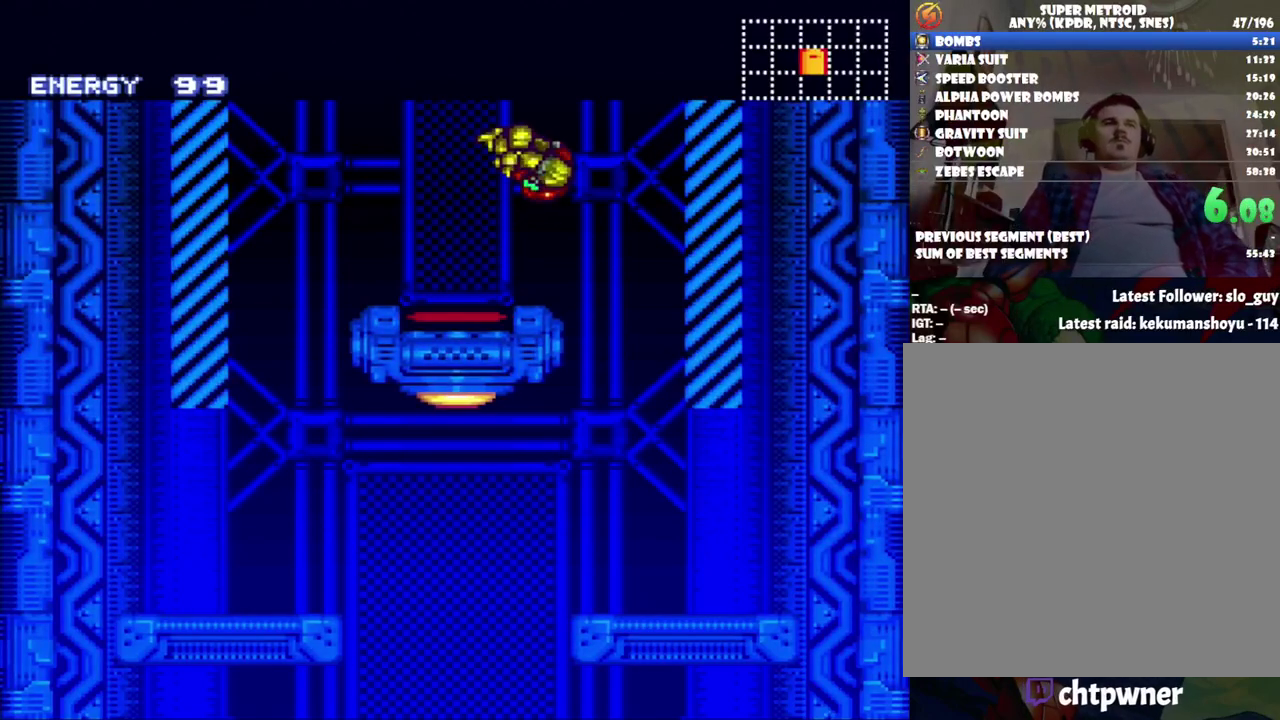
{"buttons": ["DPAD_LEFT"], "events": [[217, "DPAD_RIGHT", "up"], [300, "DPAD_LEFT", "down"]]}
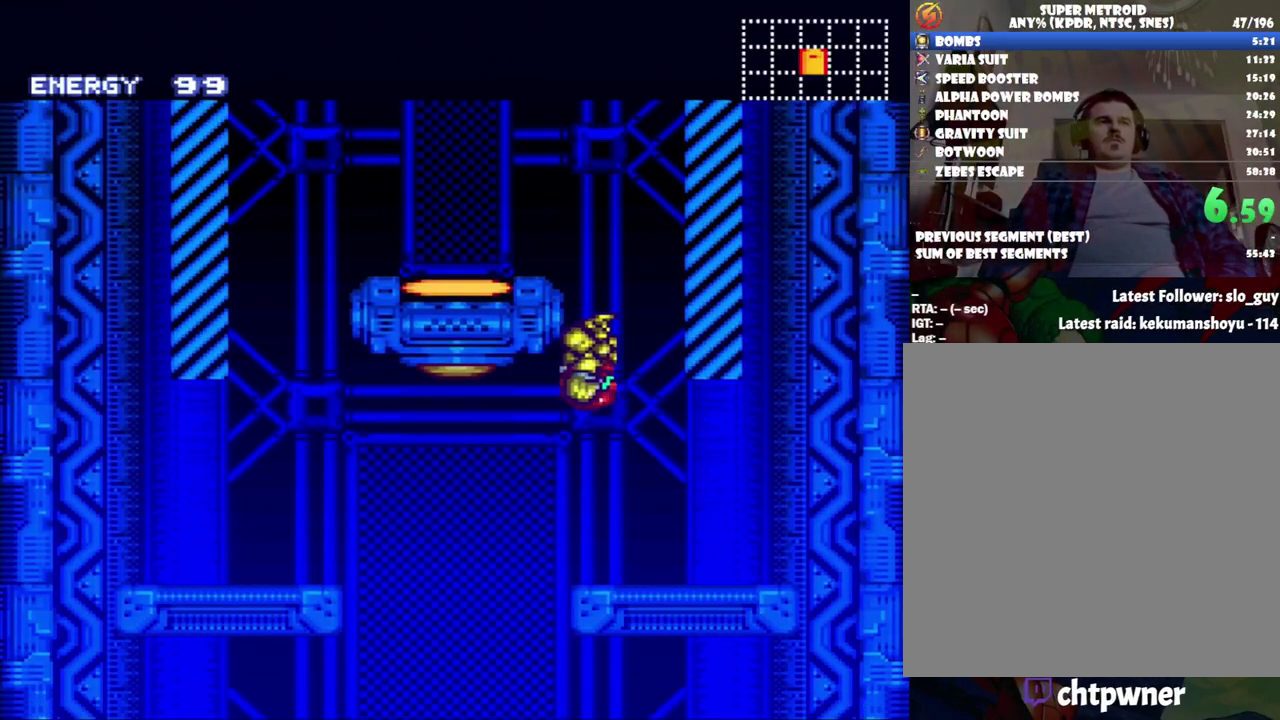
{"buttons": [], "events": [[150, "DPAD_LEFT", "up"], [183, "DPAD_RIGHT", "down"], [483, "DPAD_RIGHT", "up"]]}
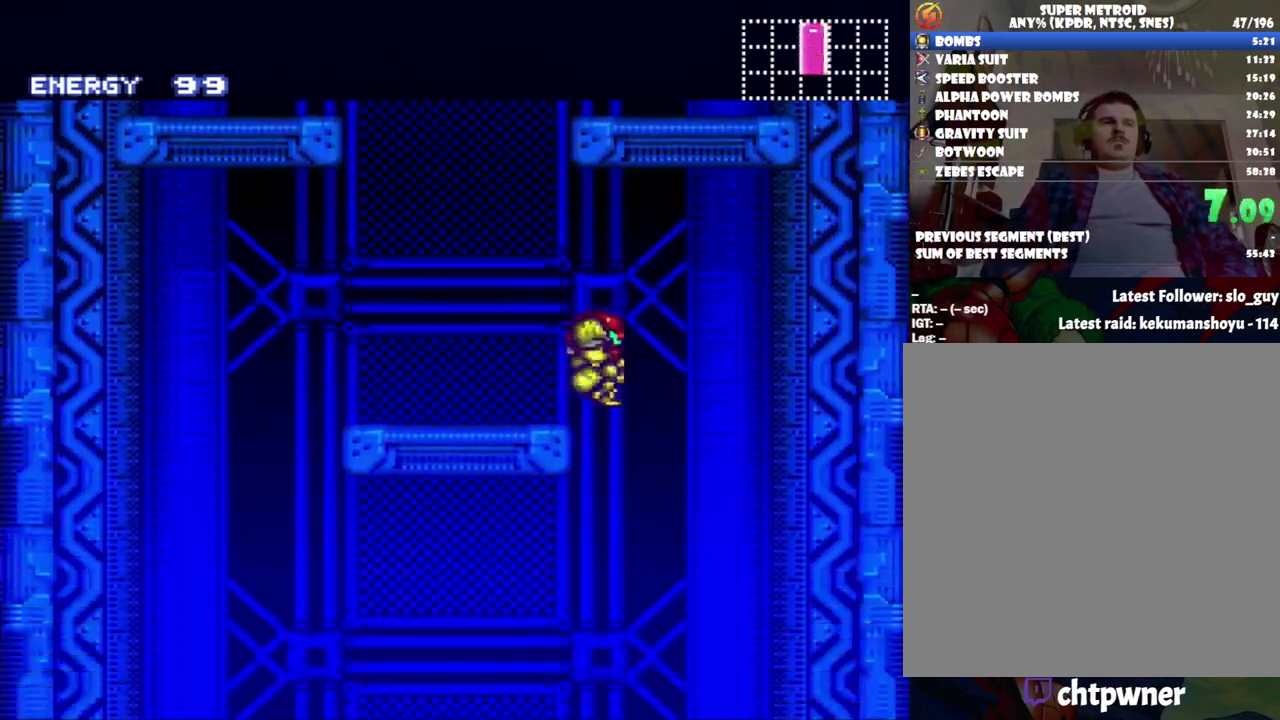
{"buttons": ["DPAD_RIGHT"], "events": [[33, "DPAD_LEFT", "down"], [333, "DPAD_LEFT", "up"], [367, "DPAD_RIGHT", "down"]]}
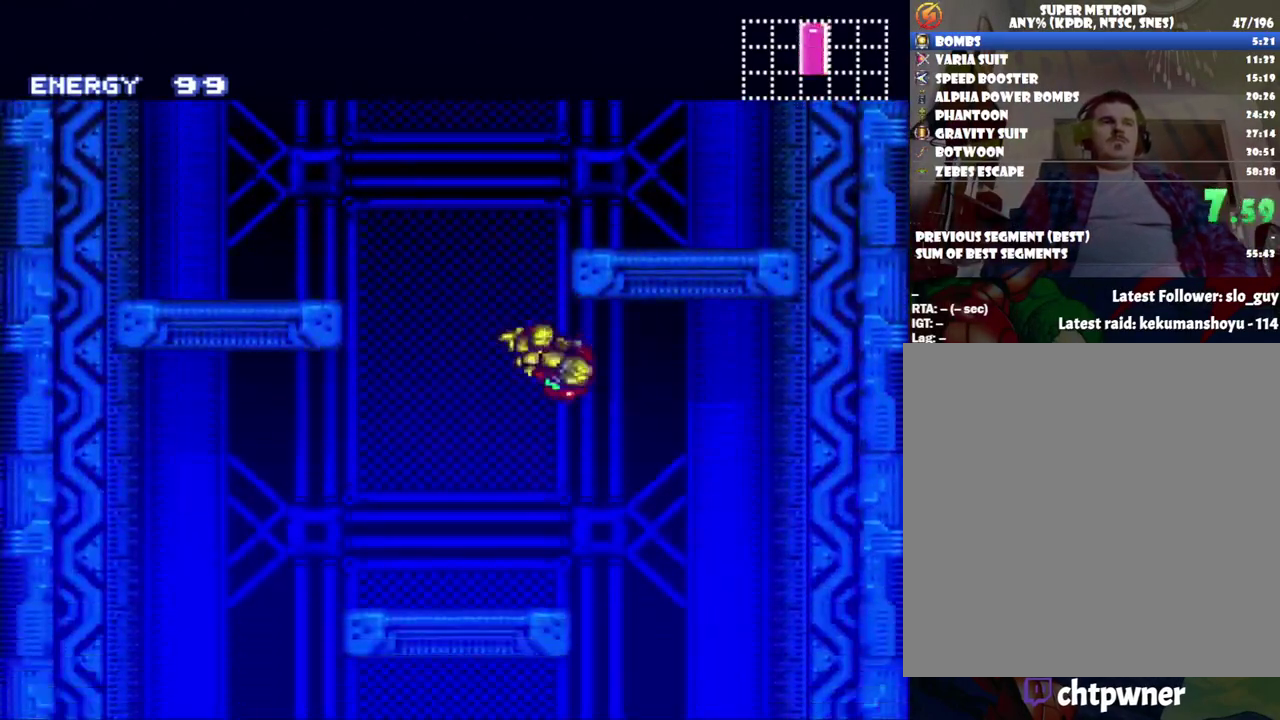
{"buttons": [], "events": [[433, "DPAD_RIGHT", "up"]]}